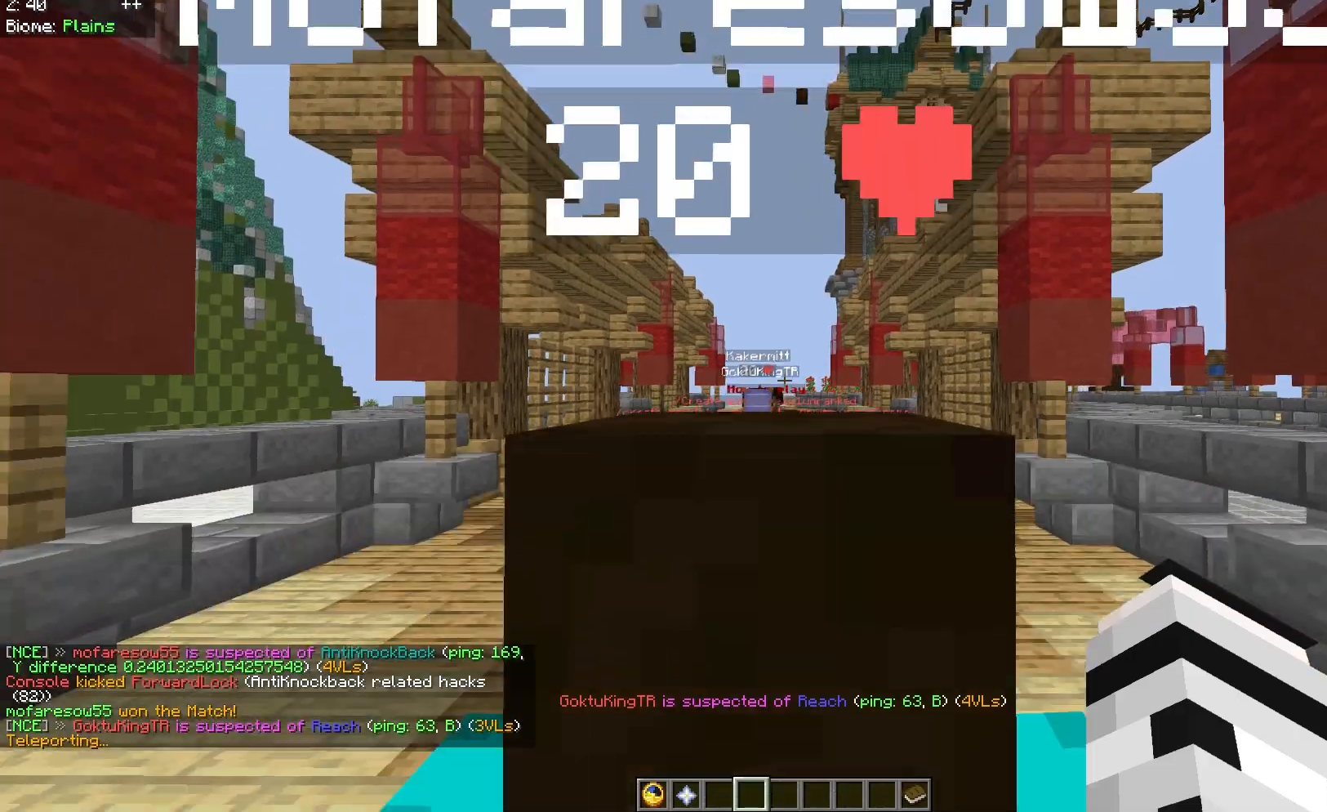
Gameplay with keyboard and mouse; each line is a JSON object with the keys and mouse buttons held at the frame after it. "events" lists presses ("down") and releases ("up") of "a", "d", "s", "space", "w", "mouse_left" and "mouse_right" between this image and that frame as [ms after this image, input, new state], when the widget could be followed in between. "mouse_left", "mouse_right" = the "left", "right" buttons of the "mouse" list. No other keys are recorded. Fast repeated clicks can show as one long hold. Mouse movement is not recorded.
{"keys": [], "mouse": [], "events": [[17, "s", "up"]]}
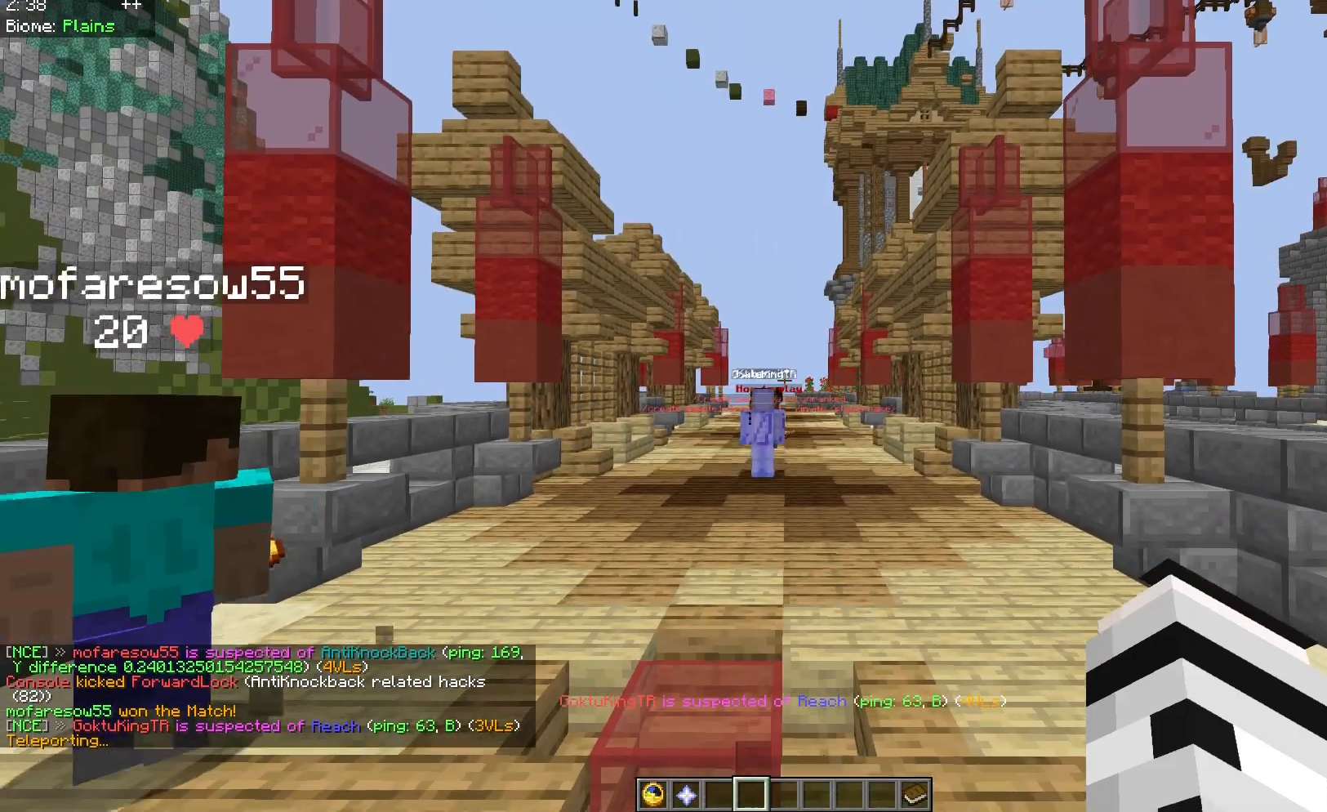
{"keys": [], "mouse": [], "events": []}
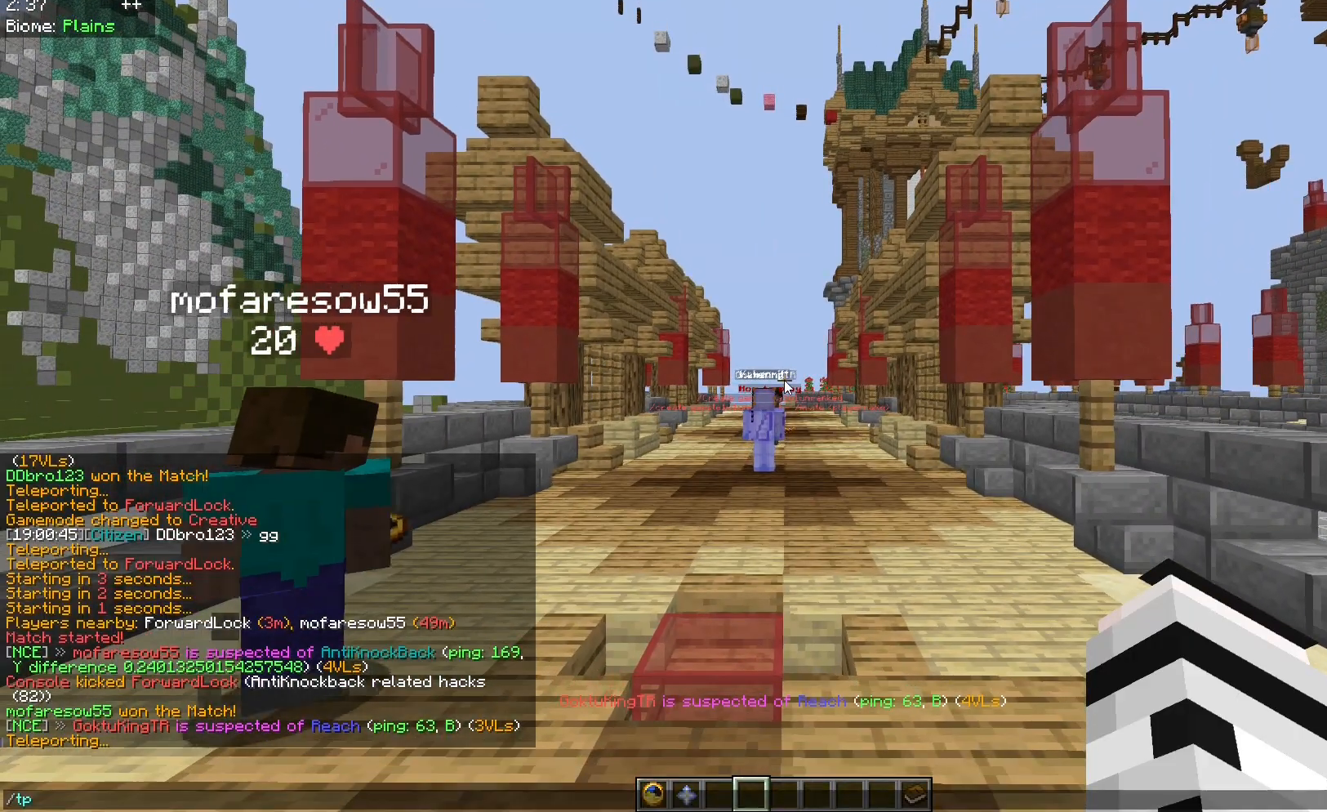
{"keys": [], "mouse": [], "events": []}
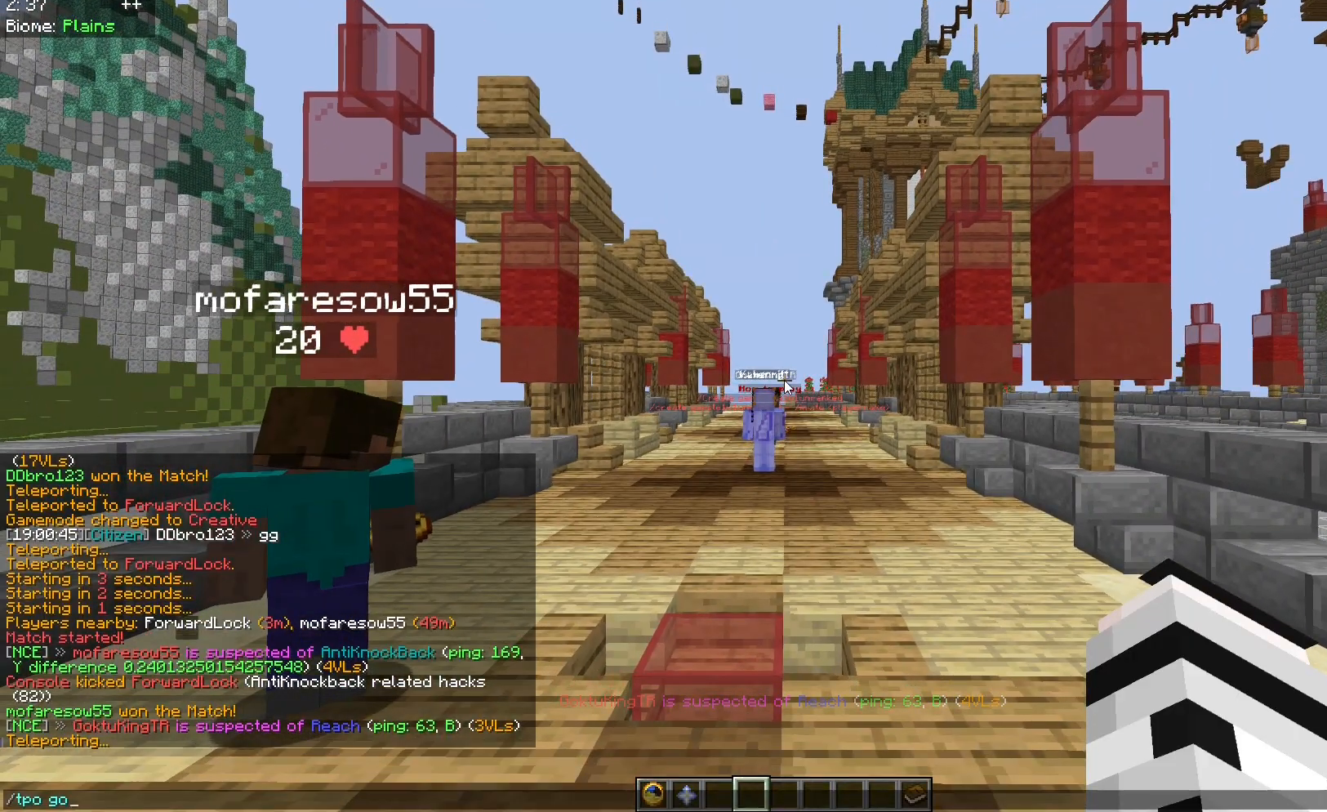
{"keys": [], "mouse": [], "events": []}
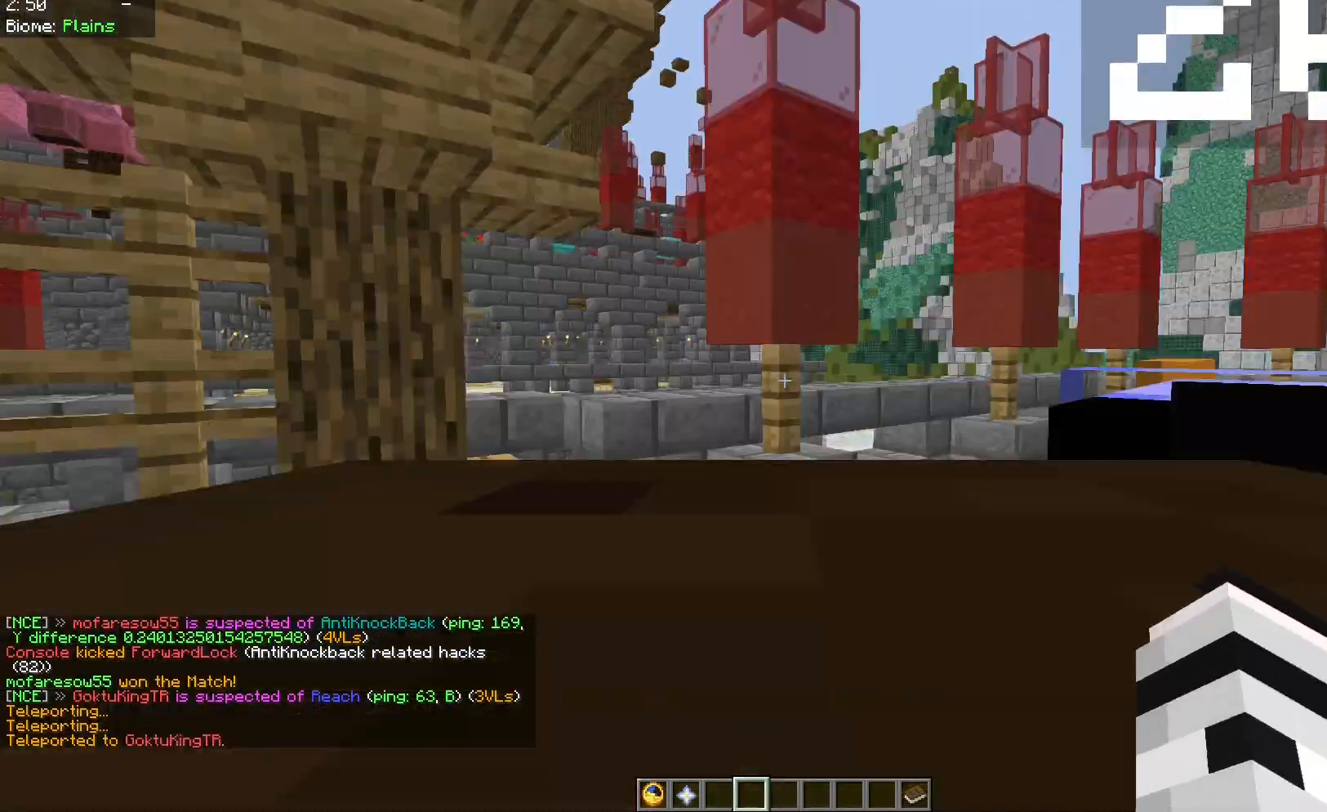
{"keys": [], "mouse": [], "events": [[250, "s", "down"], [500, "s", "up"]]}
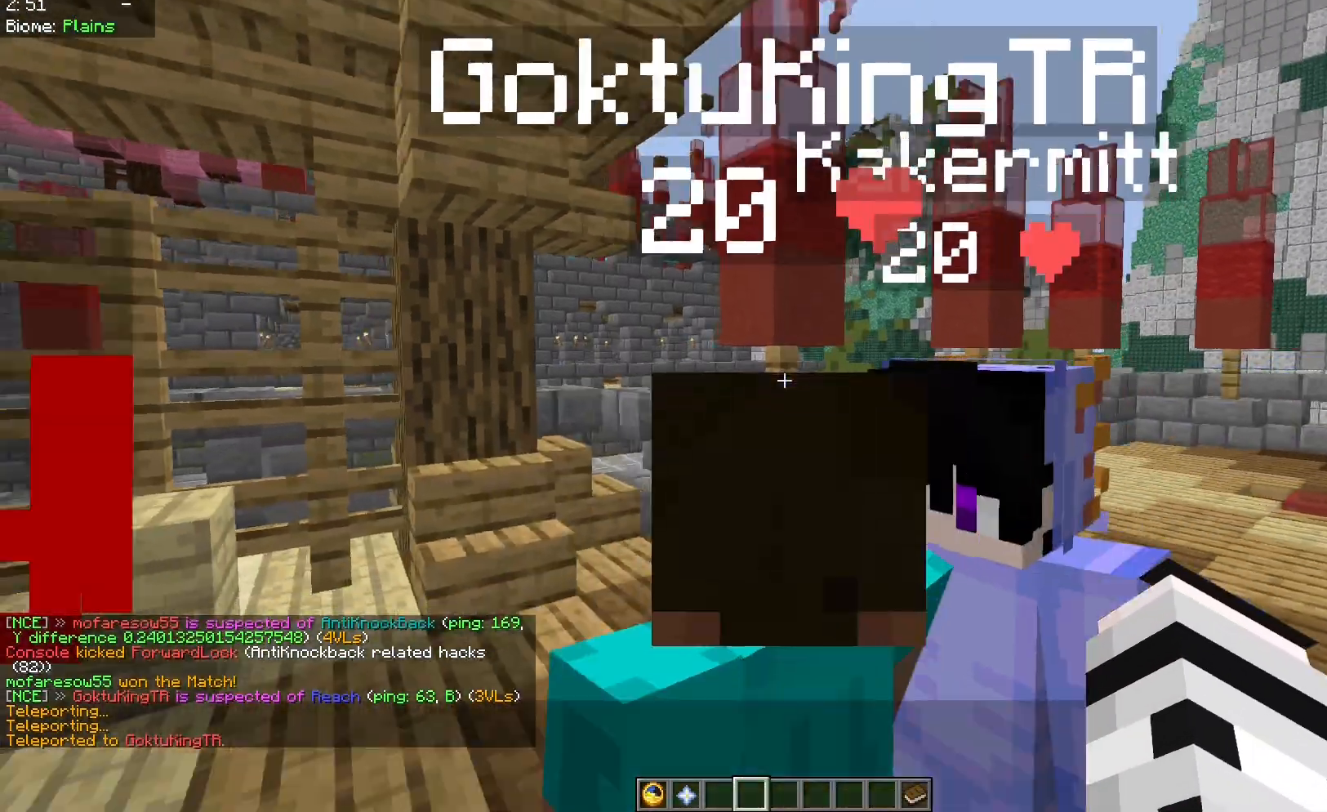
{"keys": [], "mouse": [], "events": []}
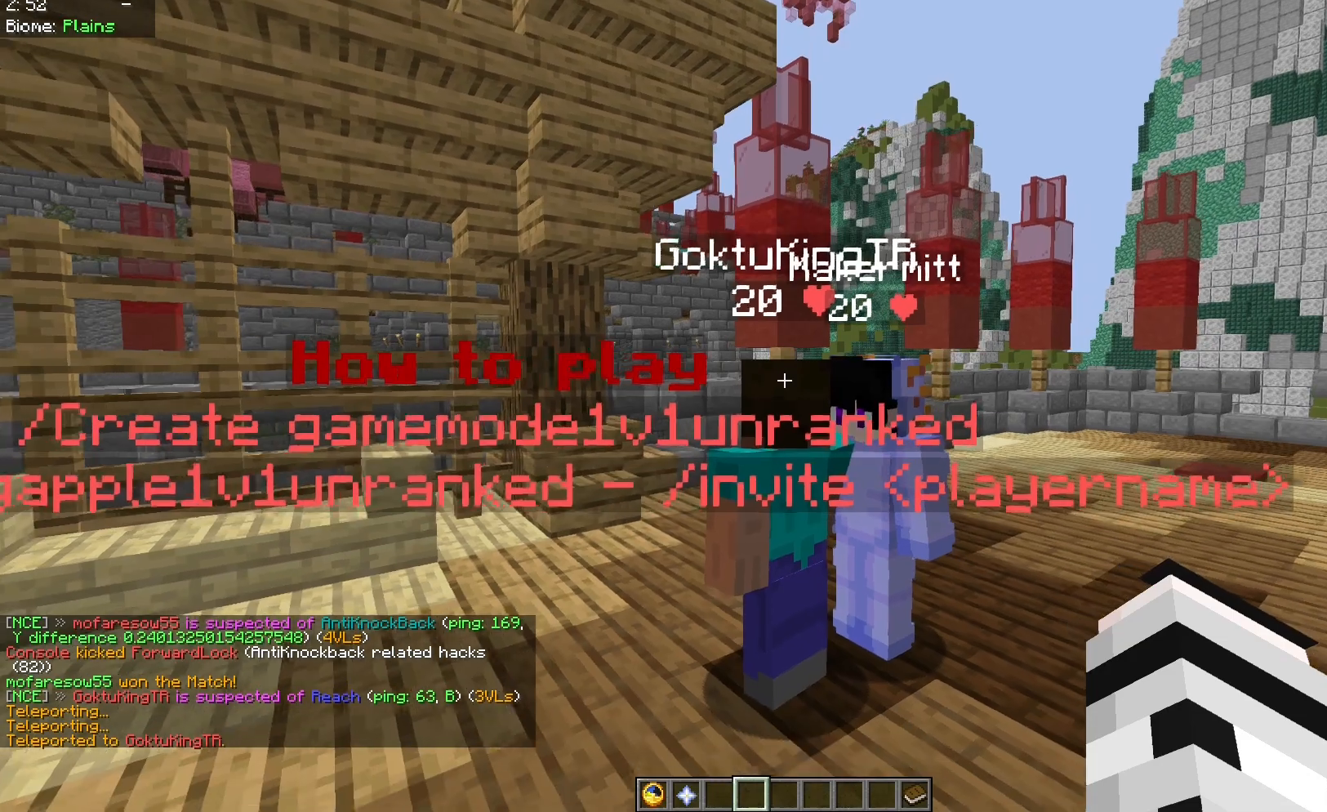
{"keys": [], "mouse": [], "events": [[333, "d", "down"], [500, "d", "up"]]}